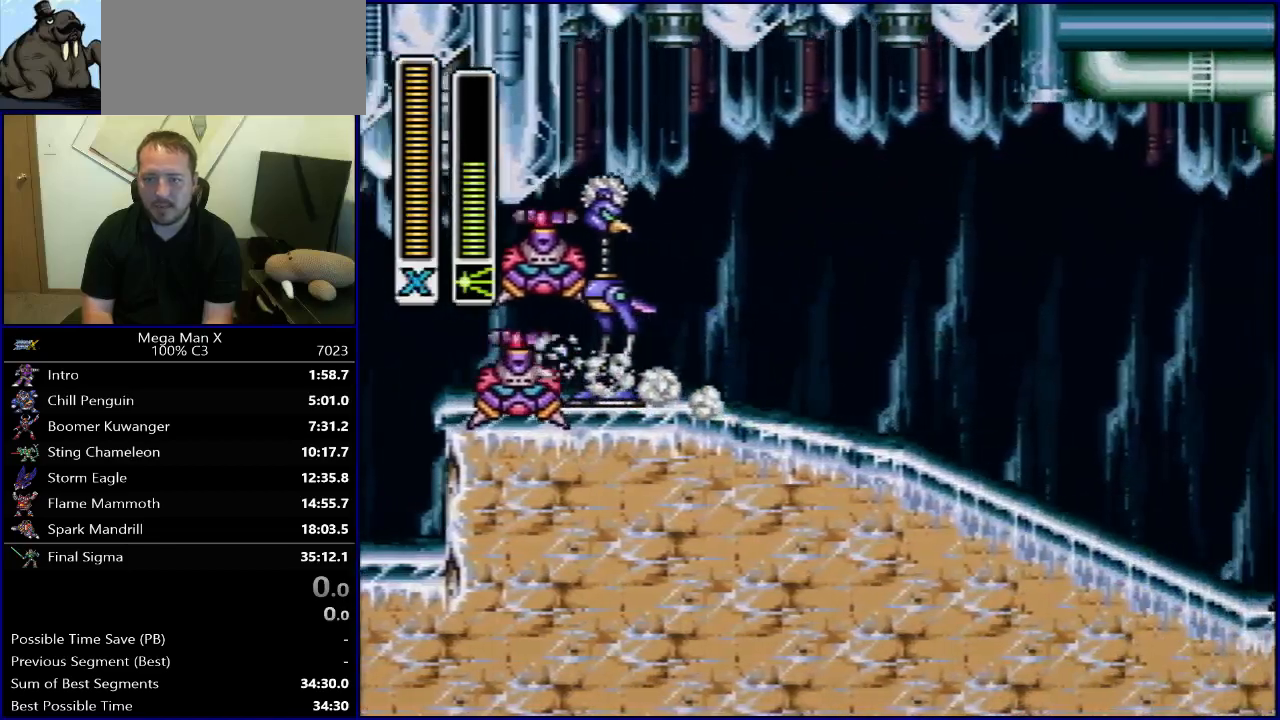
Gameplay with a controller (Nintendo layout); each line is a JSON object with the inputs held at the frame after it. "events" lists button and stick changes between this image and that frame as [ms after this image, input, new state], when the widget could be followed in between. Not read: L3 R3.
{"buttons": ["DPAD_RIGHT"], "events": [[433, "R1", "up"], [467, "B", "up"]]}
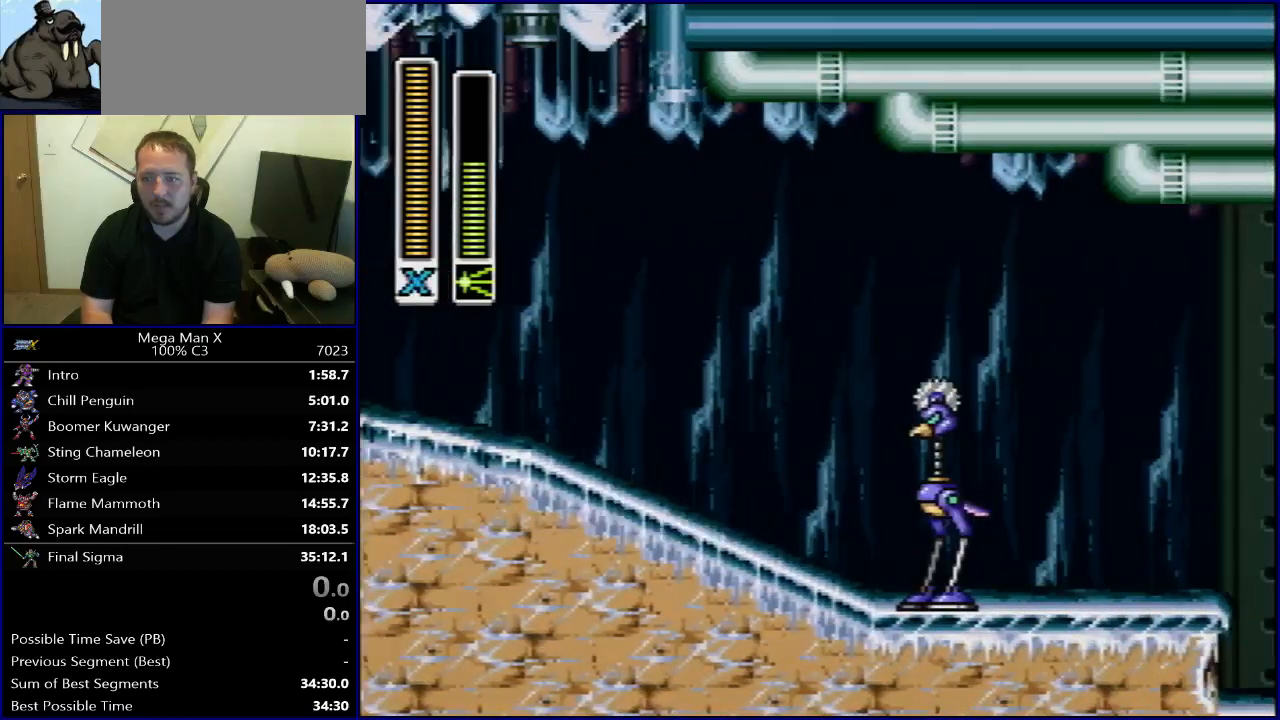
{"buttons": ["R1", "DPAD_RIGHT"], "events": [[300, "R1", "down"]]}
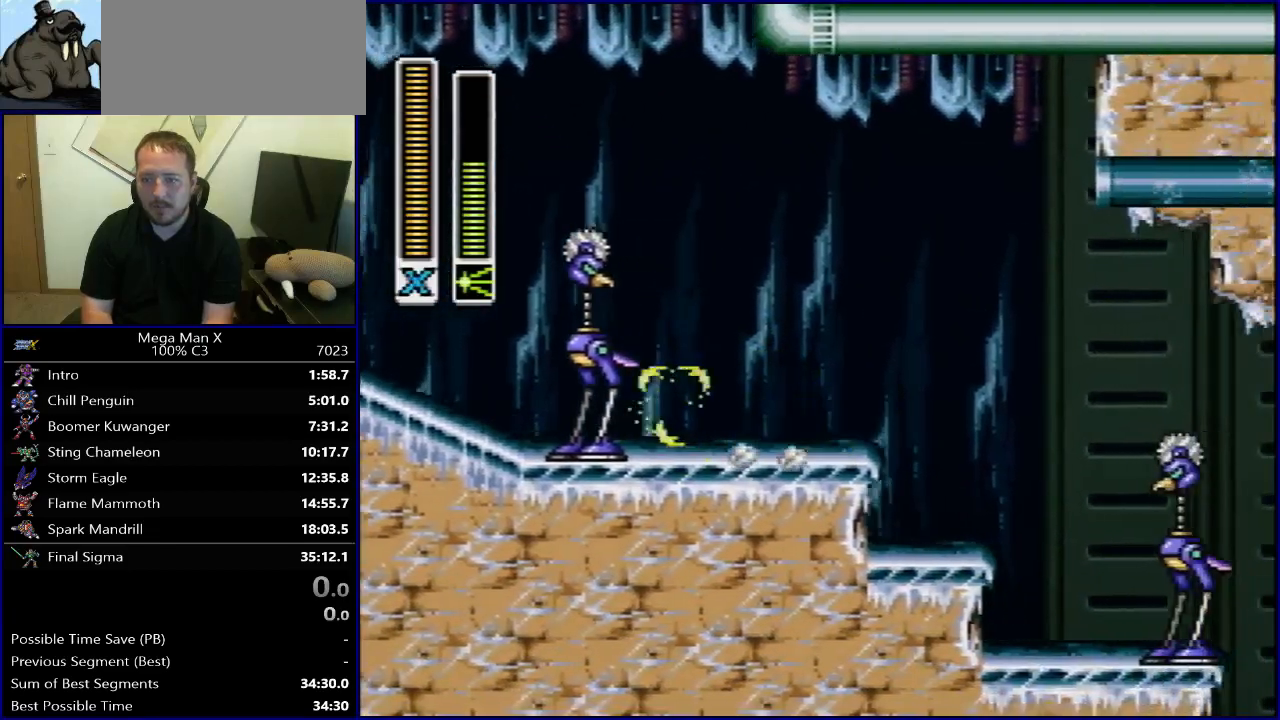
{"buttons": ["DPAD_RIGHT"], "events": [[33, "B", "down"], [183, "B", "up"], [183, "R1", "up"]]}
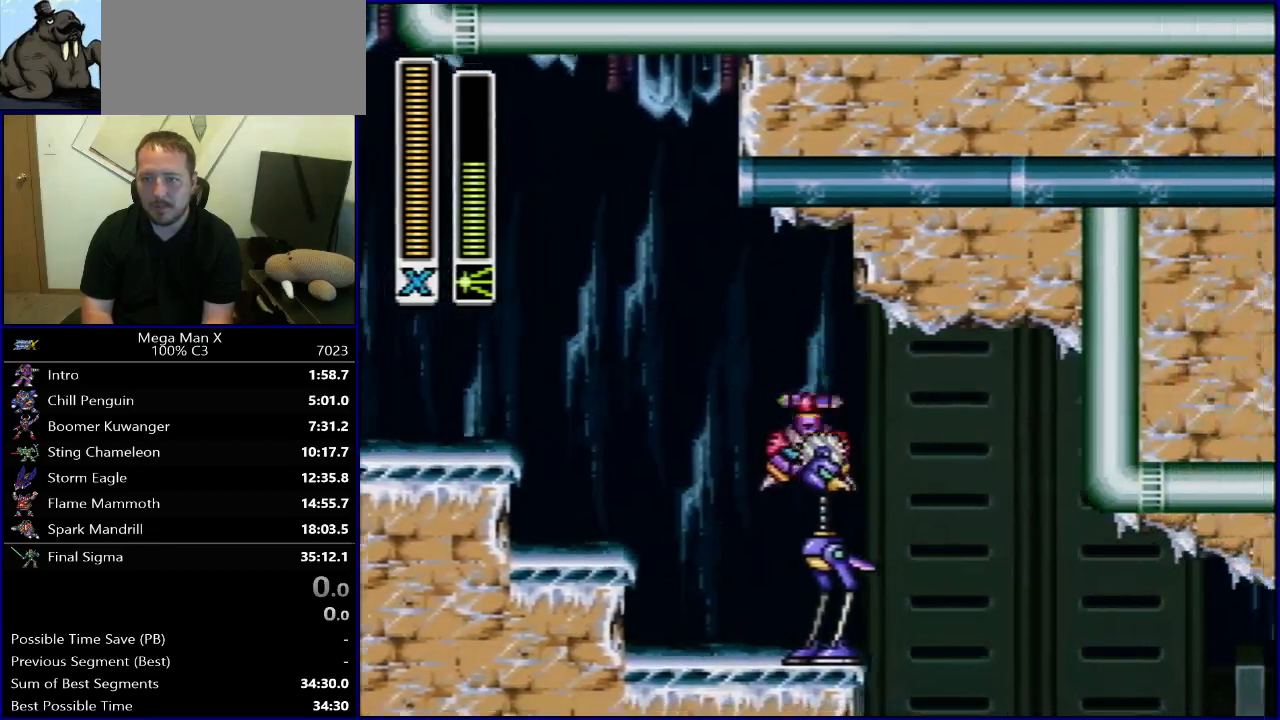
{"buttons": ["R1", "DPAD_RIGHT"], "events": [[300, "R1", "down"]]}
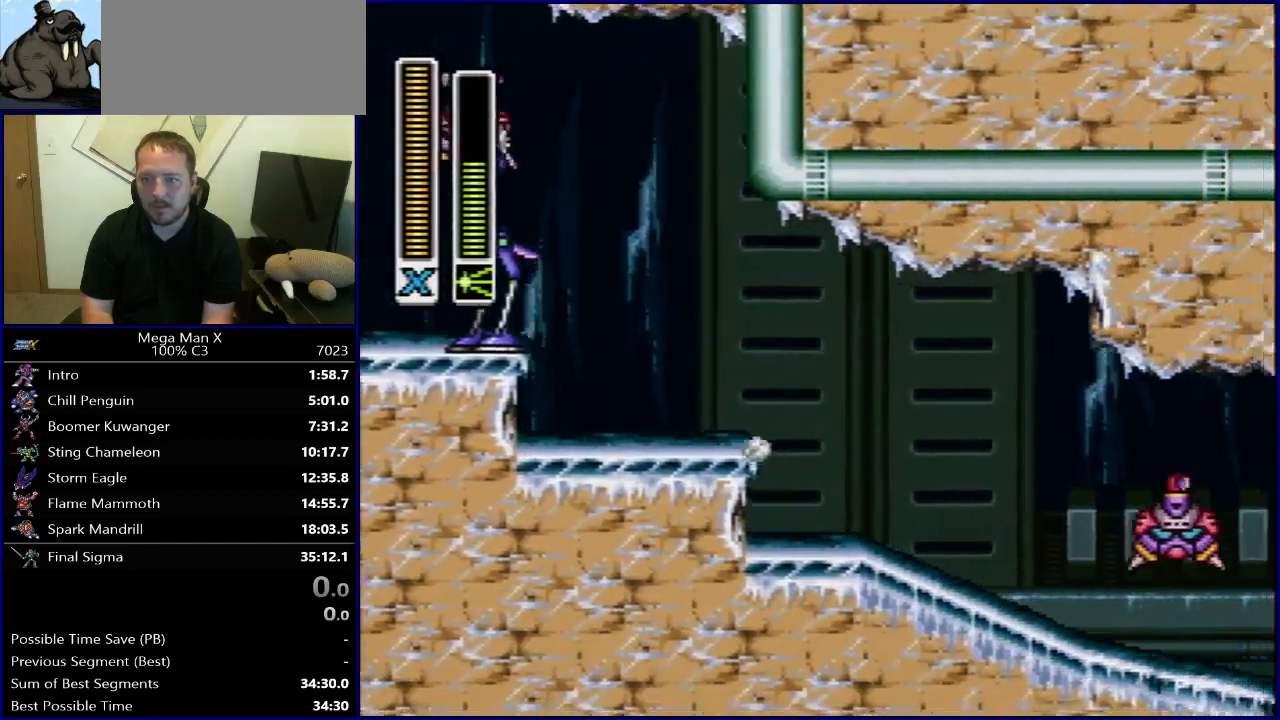
{"buttons": ["R1", "DPAD_RIGHT"], "events": [[83, "R1", "up"], [333, "R1", "down"]]}
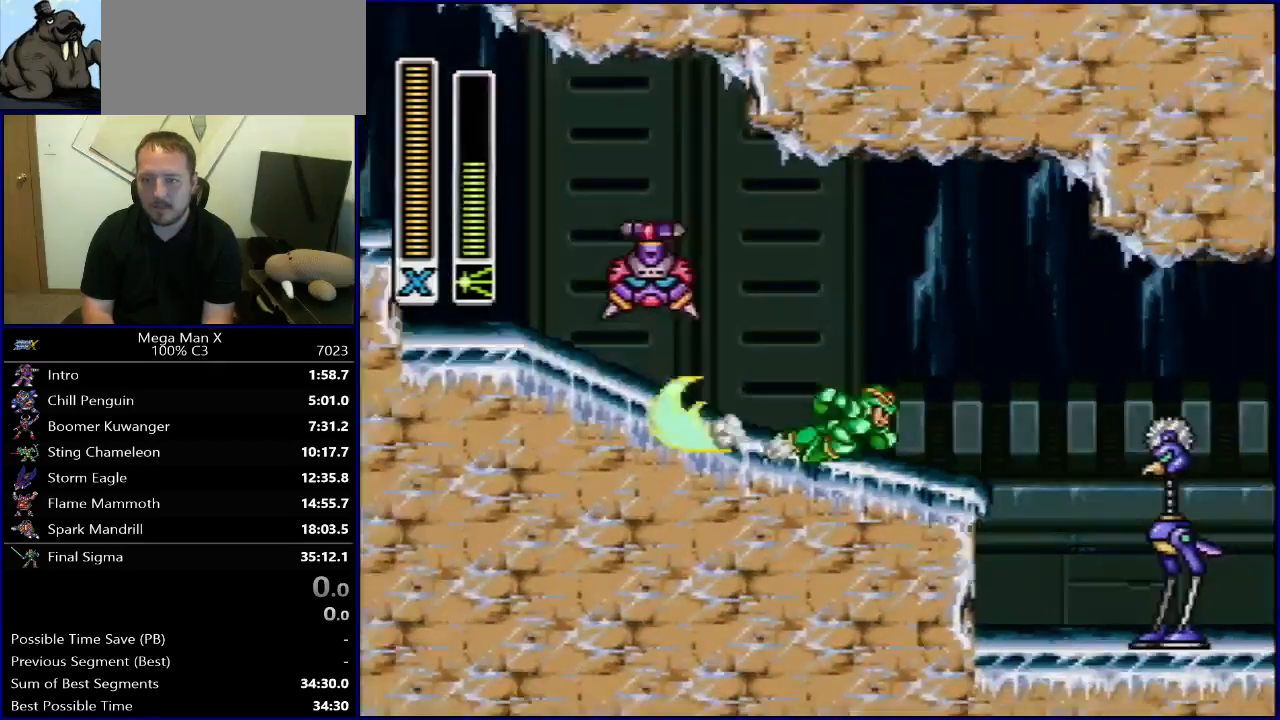
{"buttons": ["DPAD_RIGHT"], "events": [[167, "B", "down"], [350, "B", "up"], [350, "R1", "up"]]}
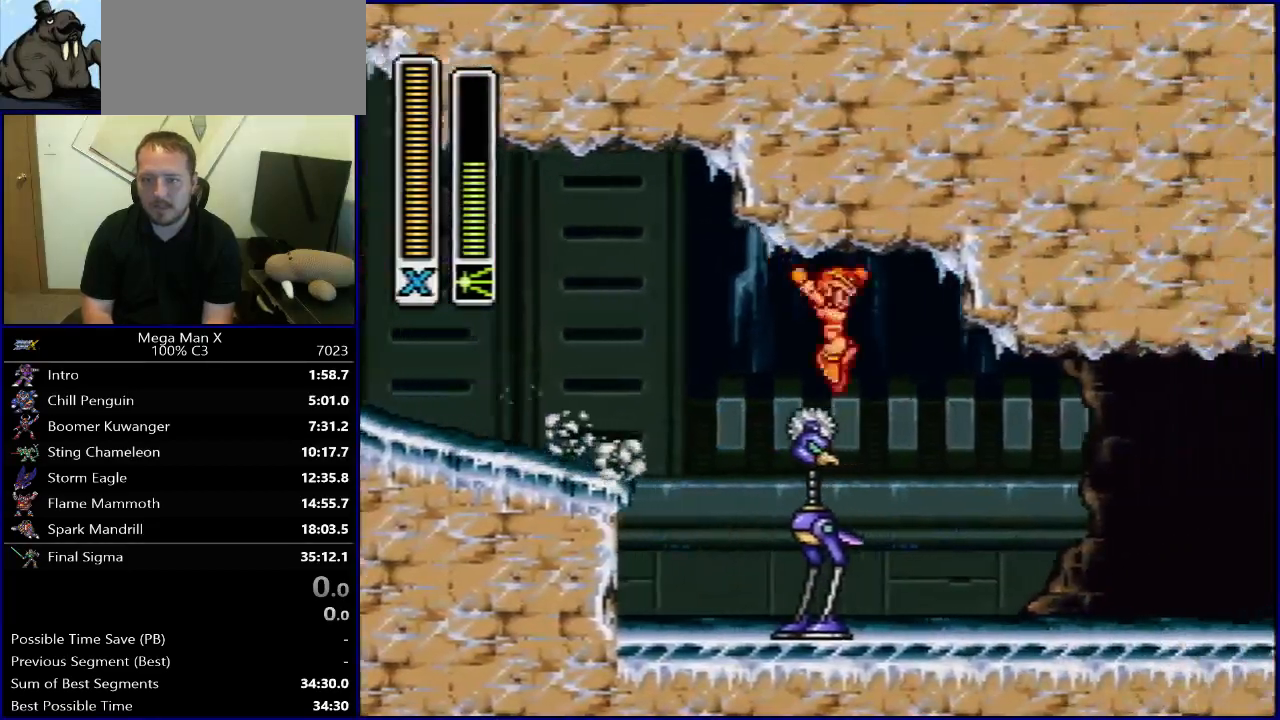
{"buttons": ["R1", "DPAD_RIGHT"], "events": [[350, "R1", "down"]]}
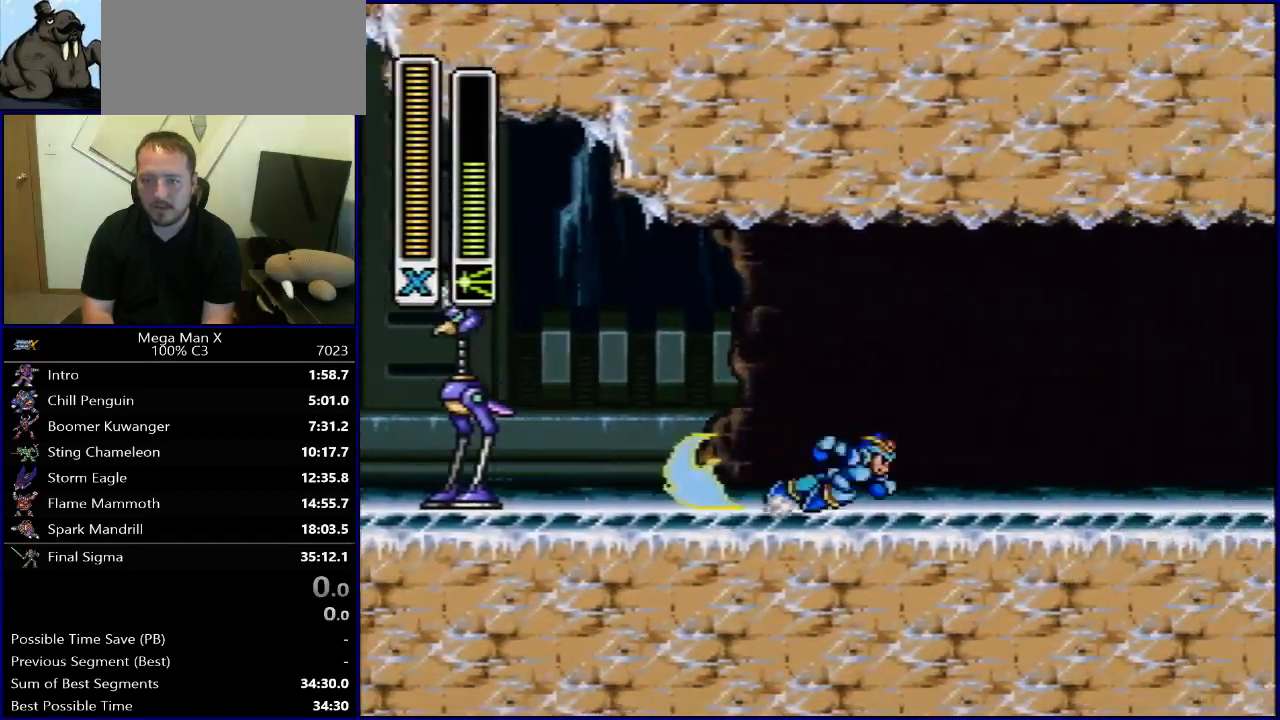
{"buttons": ["B", "R1", "DPAD_RIGHT"], "events": [[350, "B", "down"]]}
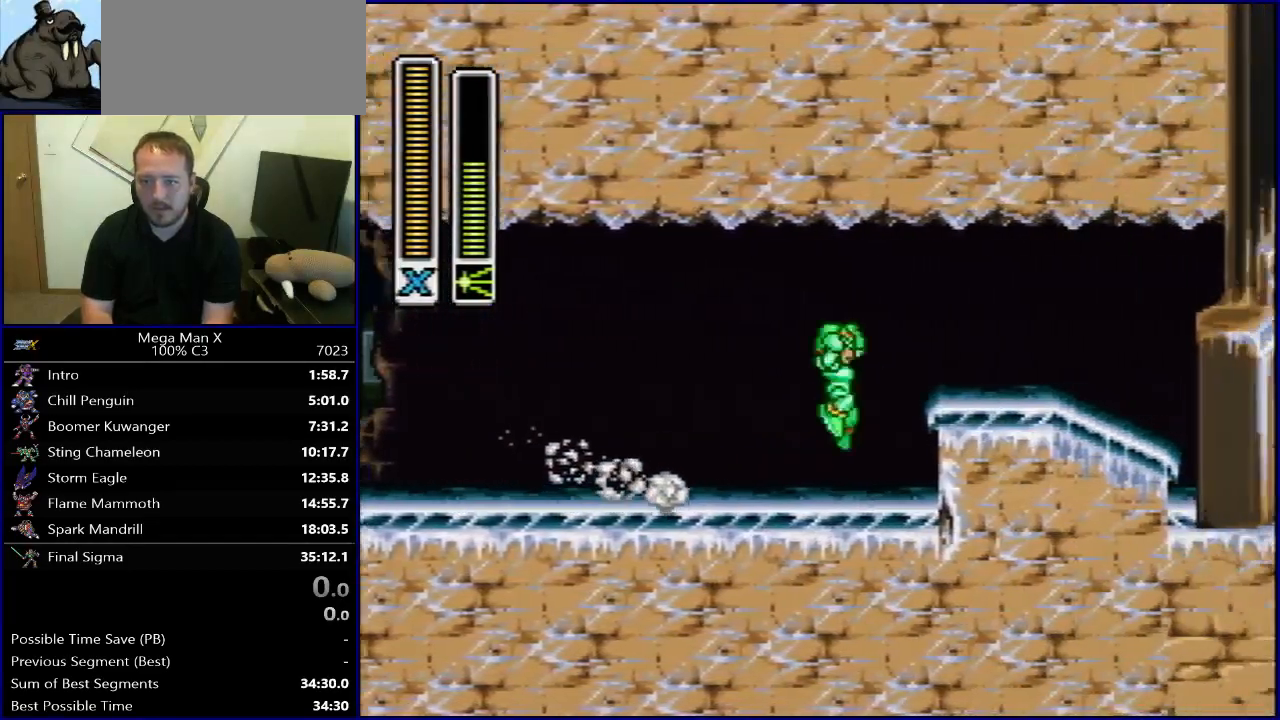
{"buttons": ["DPAD_RIGHT"], "events": [[317, "R1", "up"], [350, "B", "up"]]}
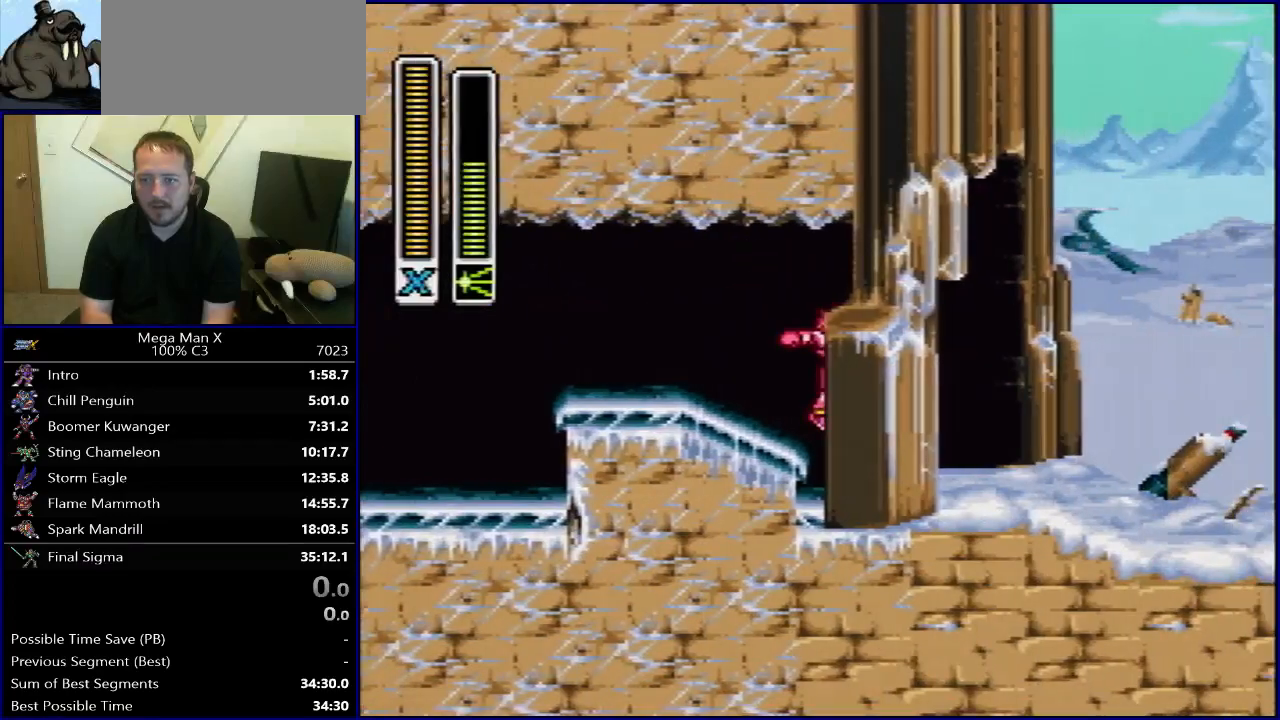
{"buttons": ["B", "R1", "DPAD_RIGHT"], "events": [[150, "R1", "down"], [300, "B", "down"]]}
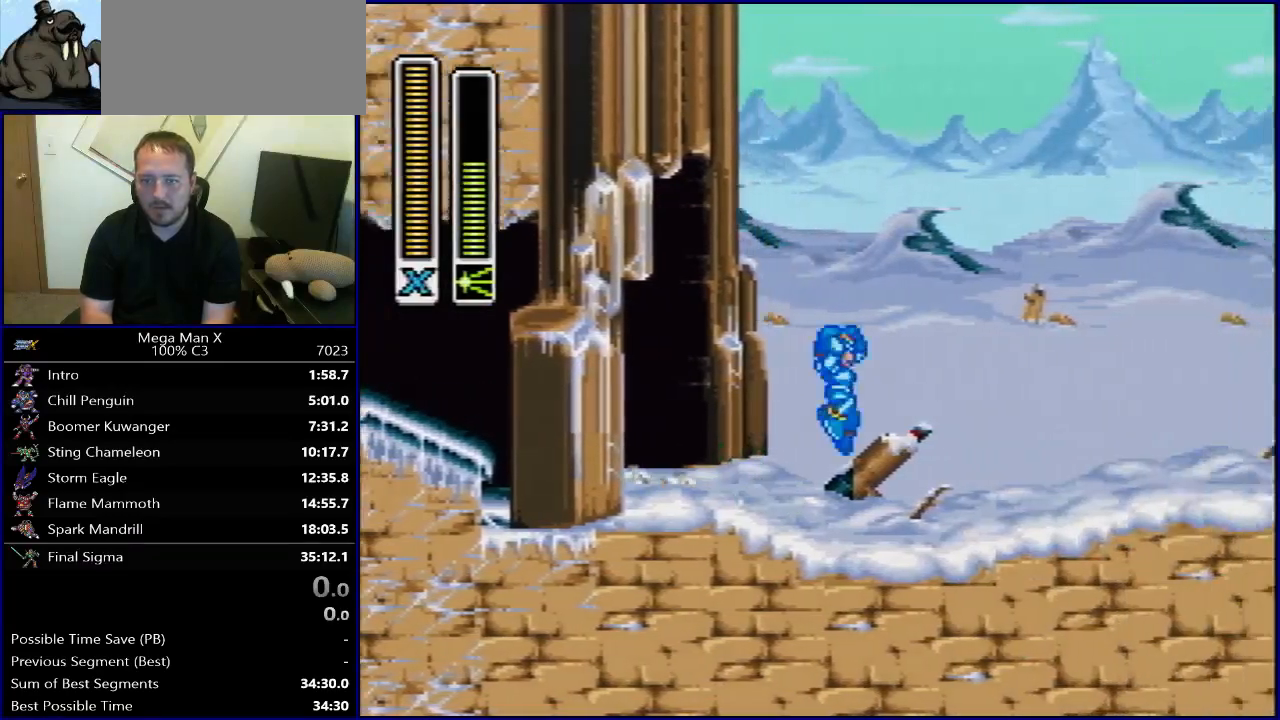
{"buttons": ["B", "DPAD_LEFT"], "events": [[33, "R1", "up"], [67, "B", "up"], [400, "DPAD_DOWN", "down"], [400, "DPAD_RIGHT", "up"], [417, "DPAD_DOWN", "up"], [417, "DPAD_LEFT", "down"], [467, "B", "down"]]}
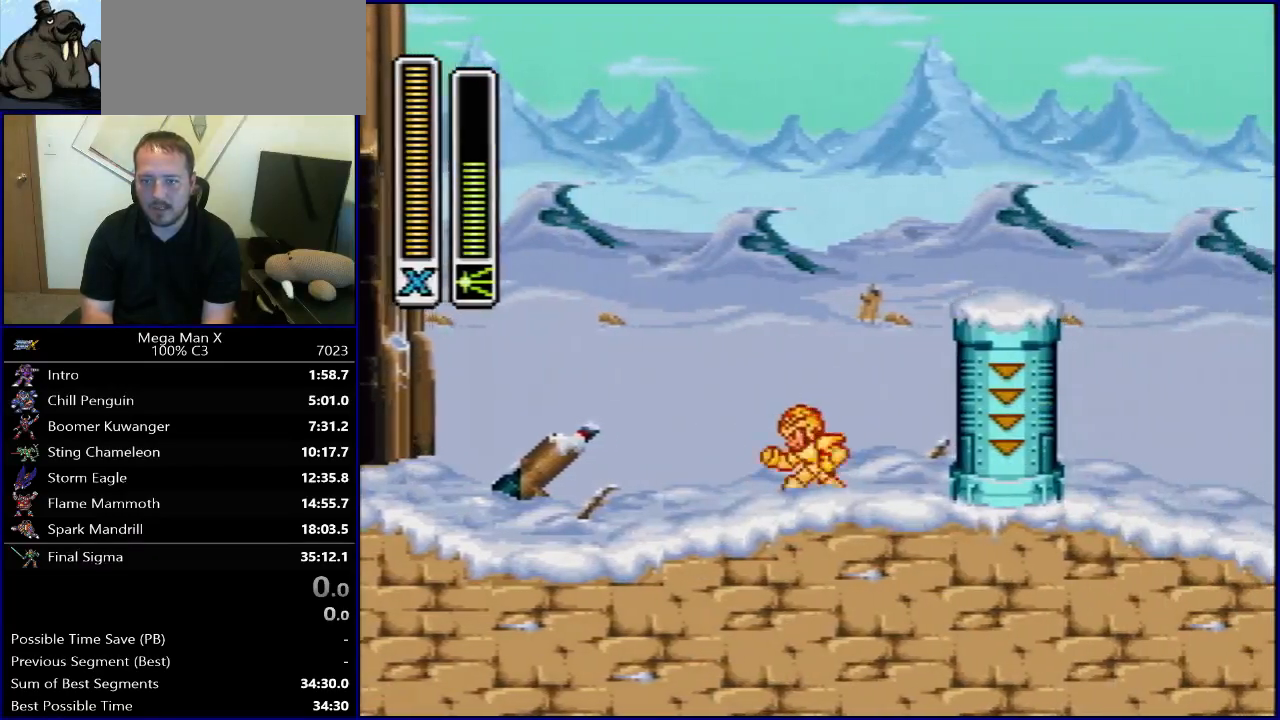
{"buttons": ["R1", "DPAD_RIGHT"], "events": [[17, "DPAD_DOWN", "down"], [17, "DPAD_LEFT", "up"], [33, "DPAD_DOWN", "up"], [33, "DPAD_RIGHT", "down"], [400, "B", "up"], [483, "R1", "down"]]}
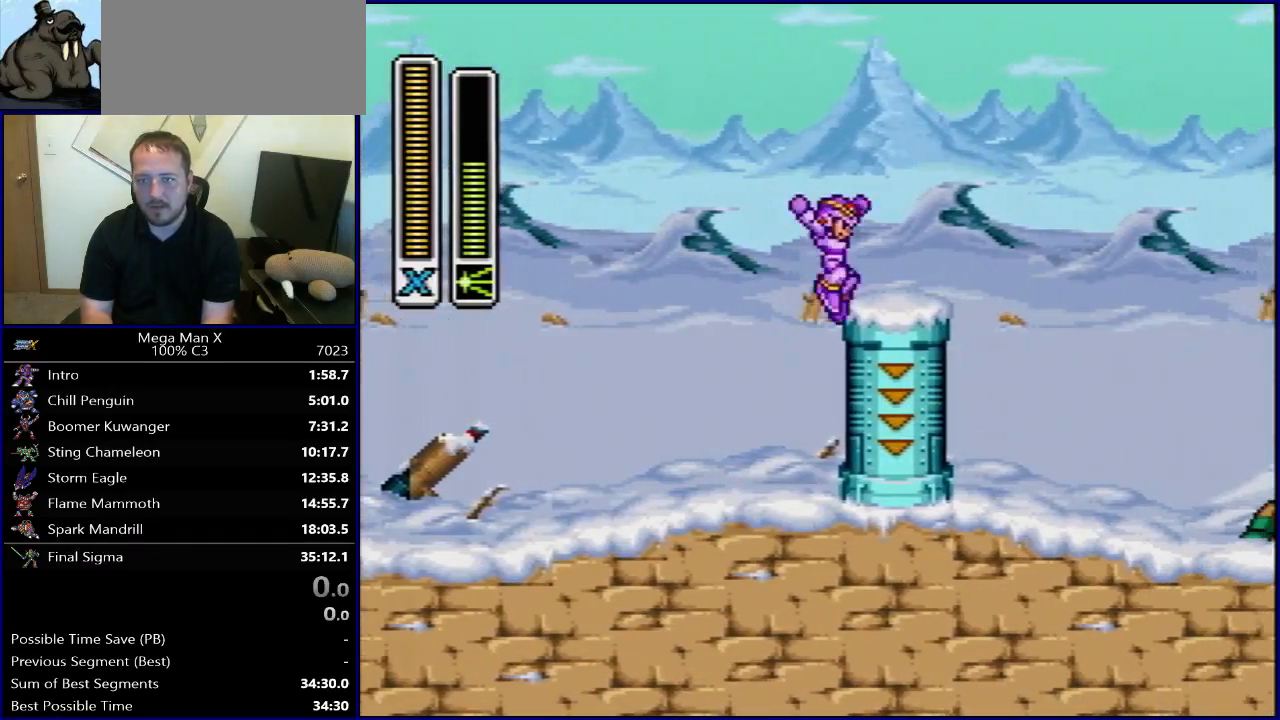
{"buttons": ["DPAD_RIGHT"], "events": [[17, "B", "down"], [117, "B", "up"], [133, "R1", "up"], [183, "DPAD_RIGHT", "up"], [250, "DPAD_LEFT", "down"], [433, "DPAD_LEFT", "up"], [450, "DPAD_RIGHT", "down"]]}
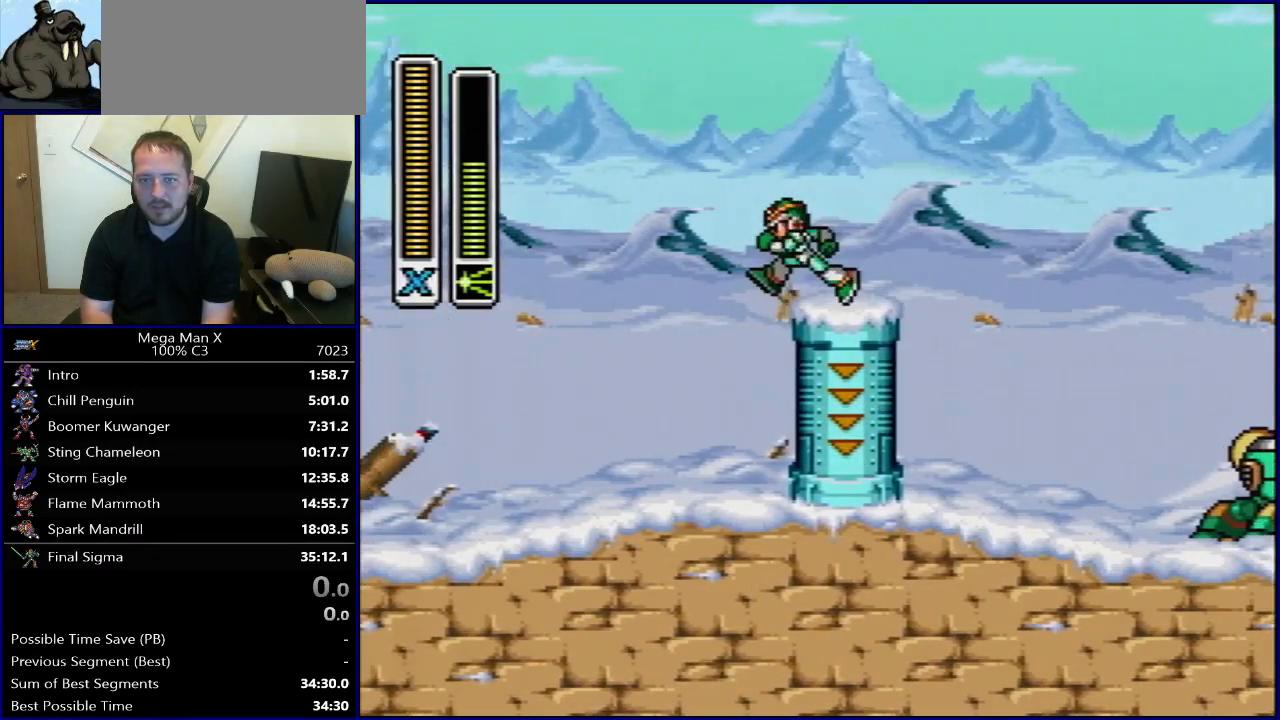
{"buttons": ["DPAD_LEFT"], "events": [[33, "DPAD_DOWN", "down"], [50, "DPAD_DOWN", "up"], [50, "DPAD_LEFT", "down"], [50, "DPAD_RIGHT", "up"], [167, "DPAD_LEFT", "up"], [167, "DPAD_RIGHT", "down"], [250, "DPAD_DOWN", "down"], [267, "DPAD_DOWN", "up"], [267, "DPAD_LEFT", "down"], [267, "DPAD_RIGHT", "up"], [400, "DPAD_LEFT", "up"], [400, "DPAD_RIGHT", "down"], [467, "DPAD_DOWN", "down"], [483, "DPAD_RIGHT", "up"], [500, "DPAD_DOWN", "up"], [500, "DPAD_LEFT", "down"]]}
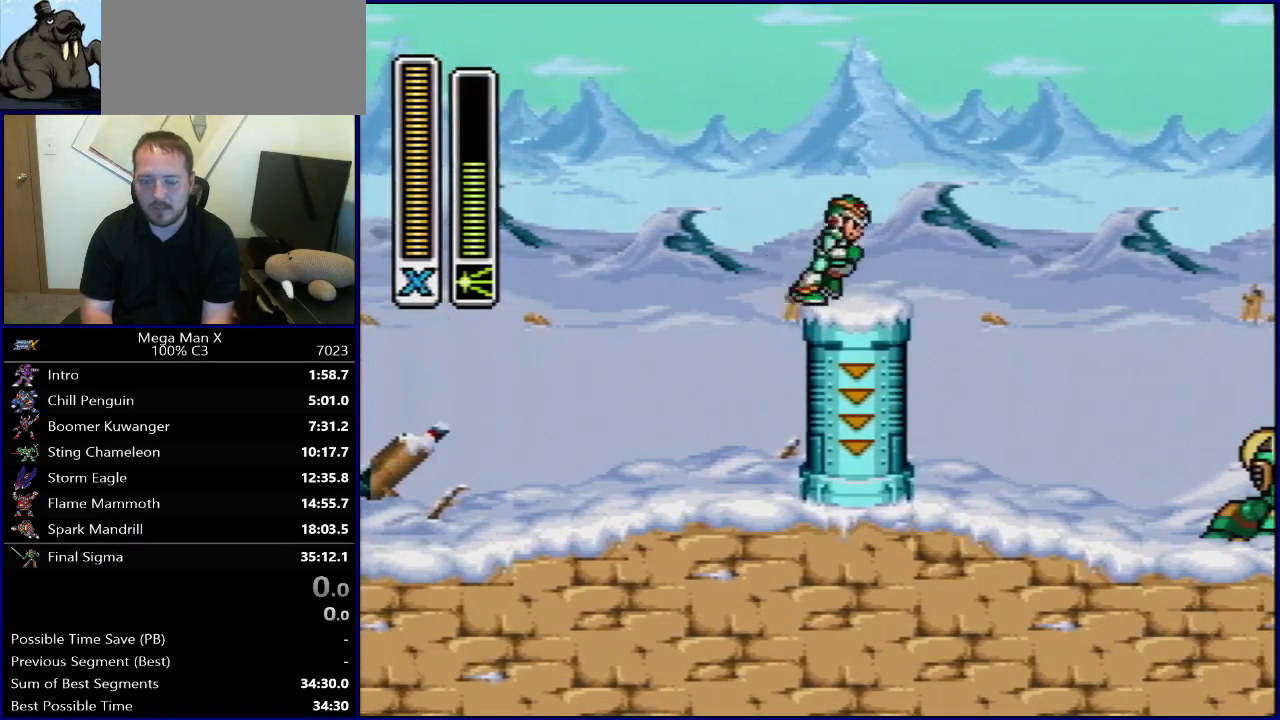
{"buttons": ["DPAD_LEFT"]}
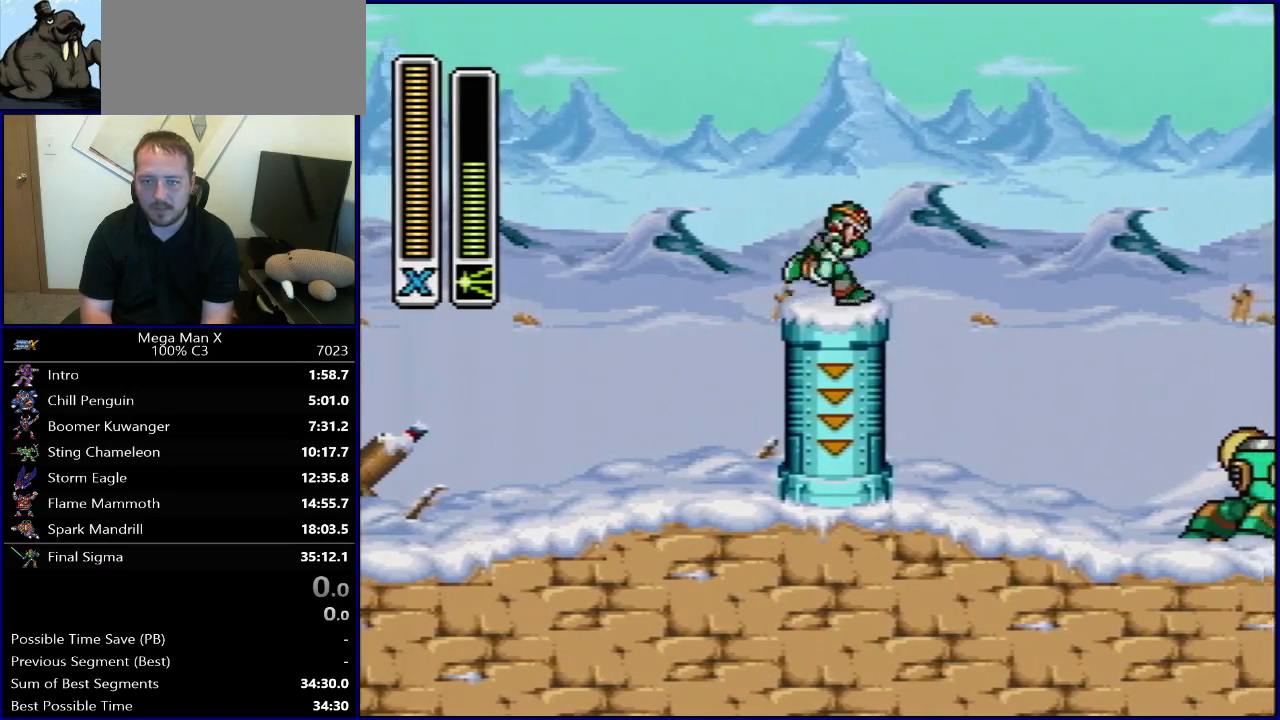
{"buttons": ["DPAD_LEFT"]}
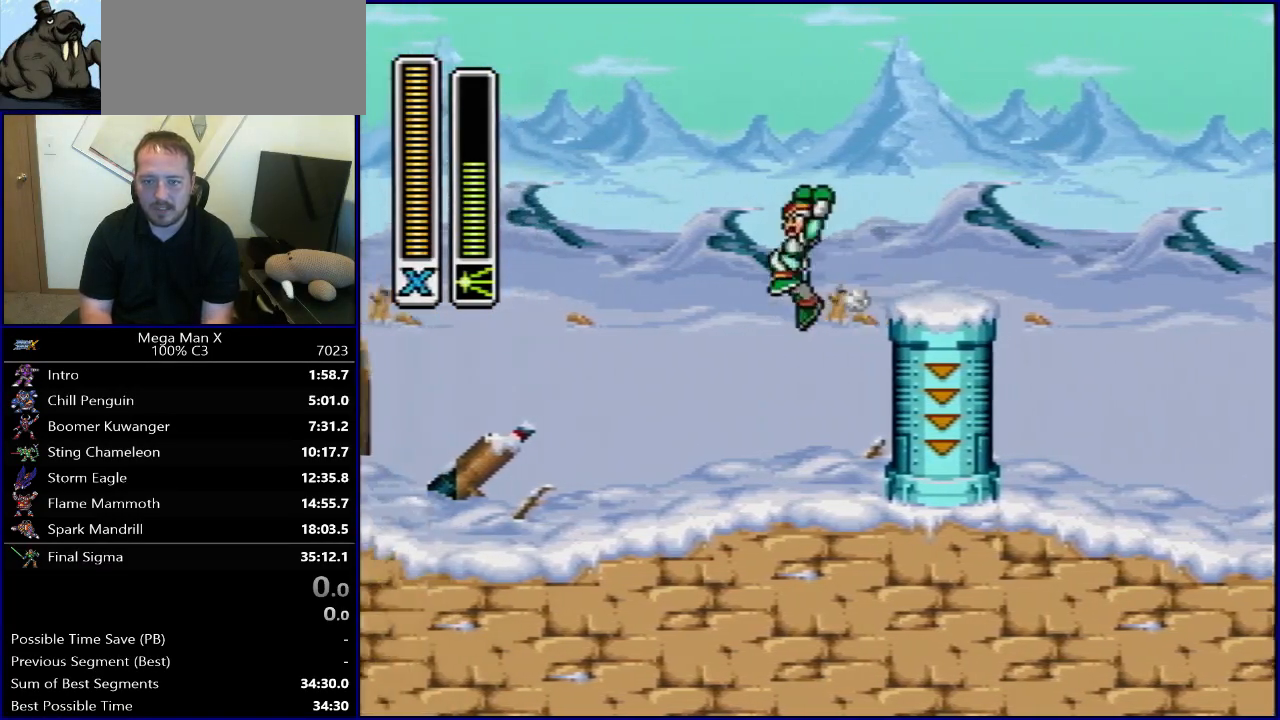
{"buttons": ["B", "DPAD_RIGHT"], "events": [[117, "DPAD_LEFT", "up"], [217, "DPAD_RIGHT", "down"], [333, "R1", "down"], [383, "B", "down"], [500, "R1", "up"]]}
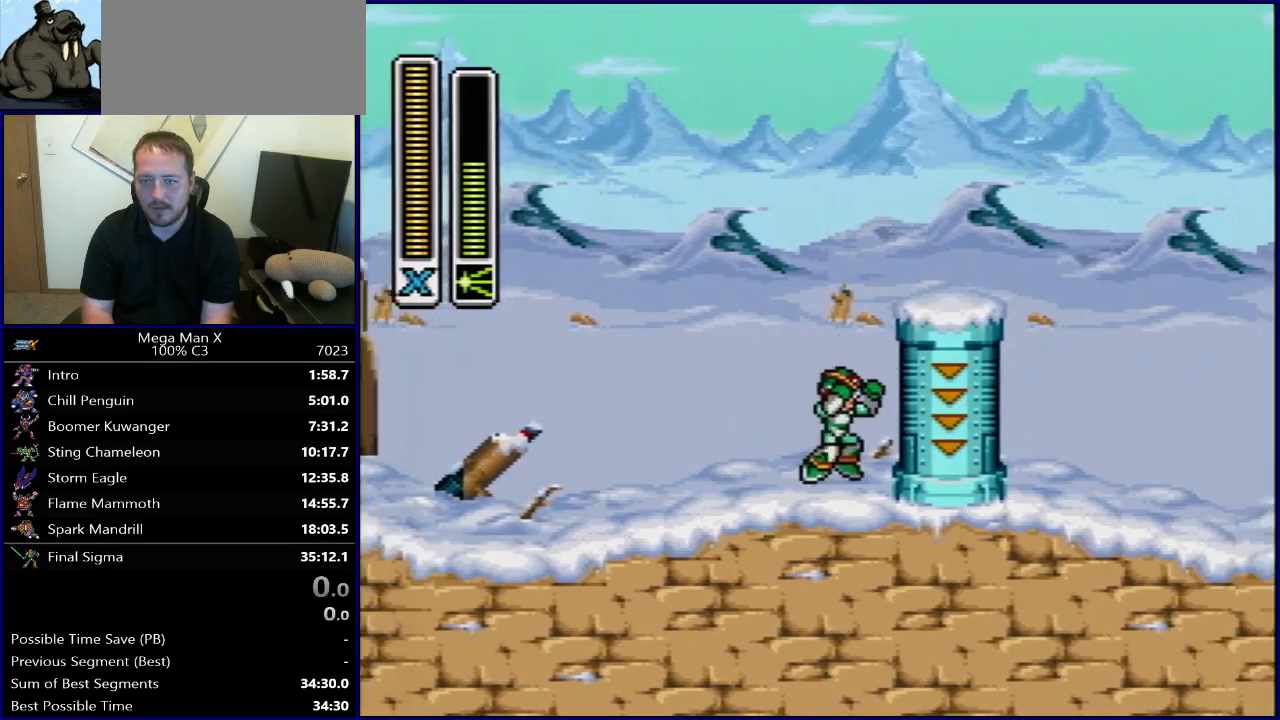
{"buttons": ["B", "R1", "DPAD_RIGHT"], "events": [[17, "B", "up"], [50, "B", "down"], [67, "R1", "down"]]}
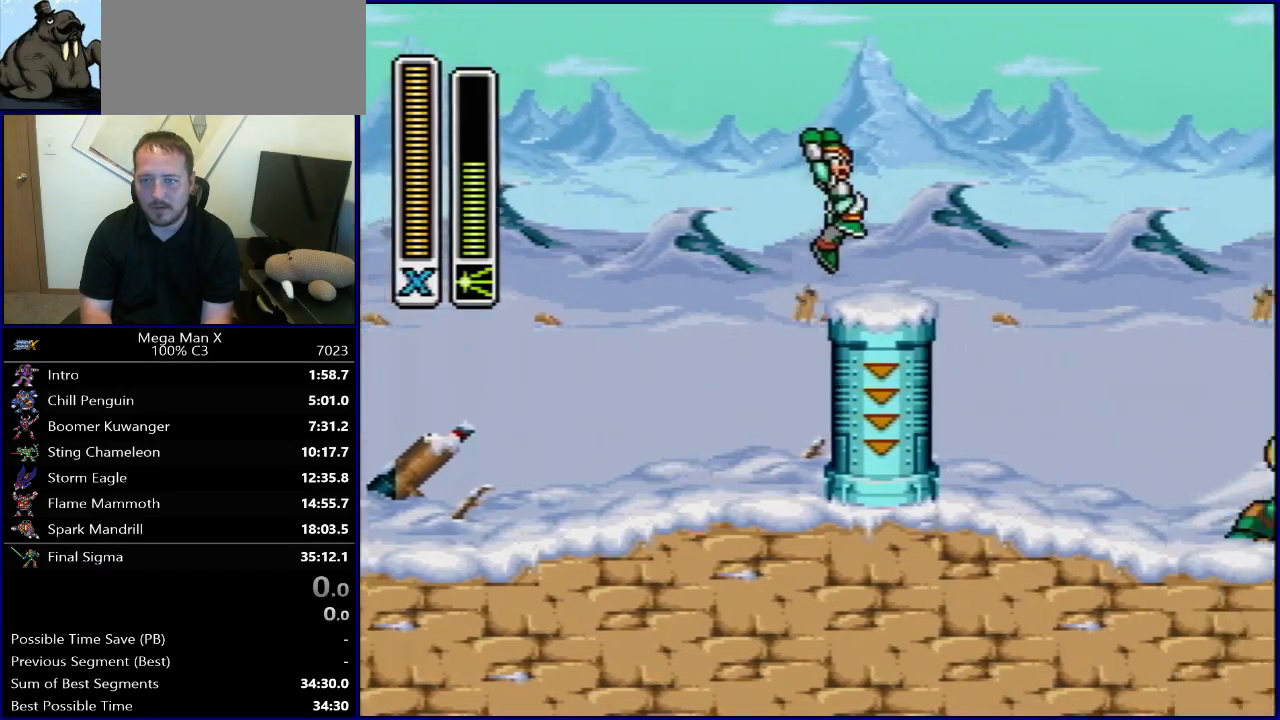
{"buttons": ["DPAD_RIGHT"], "events": [[383, "B", "up"], [383, "R1", "up"]]}
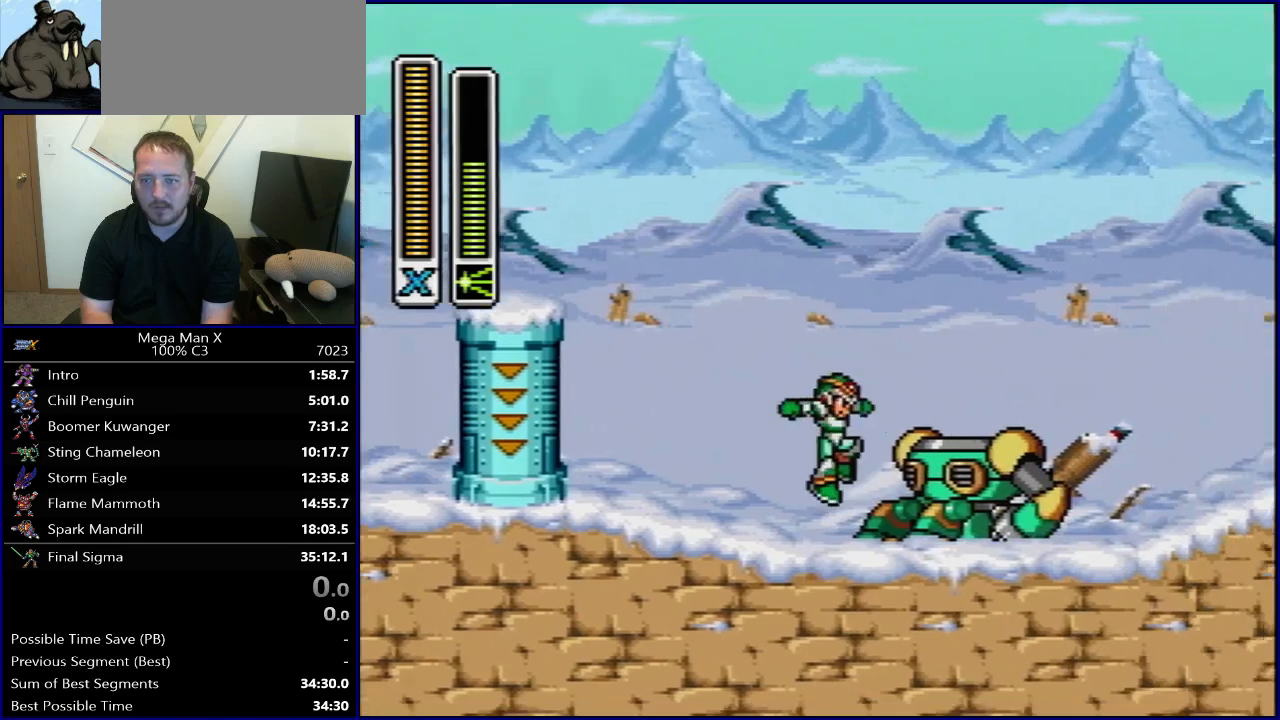
{"buttons": ["DPAD_RIGHT"], "events": [[100, "DPAD_RIGHT", "up"], [433, "DPAD_RIGHT", "down"]]}
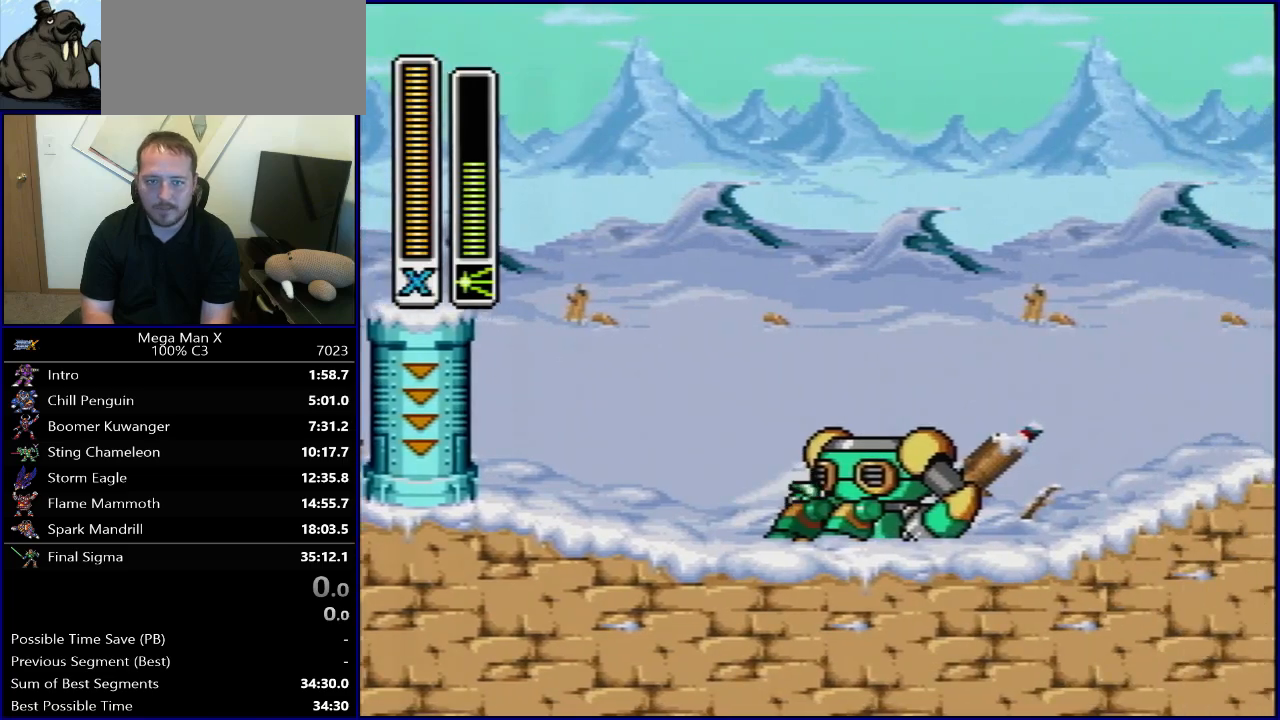
{"buttons": ["DPAD_RIGHT"], "events": [[167, "L1", "down"], [217, "L1", "up"], [383, "L1", "down"], [500, "L1", "up"]]}
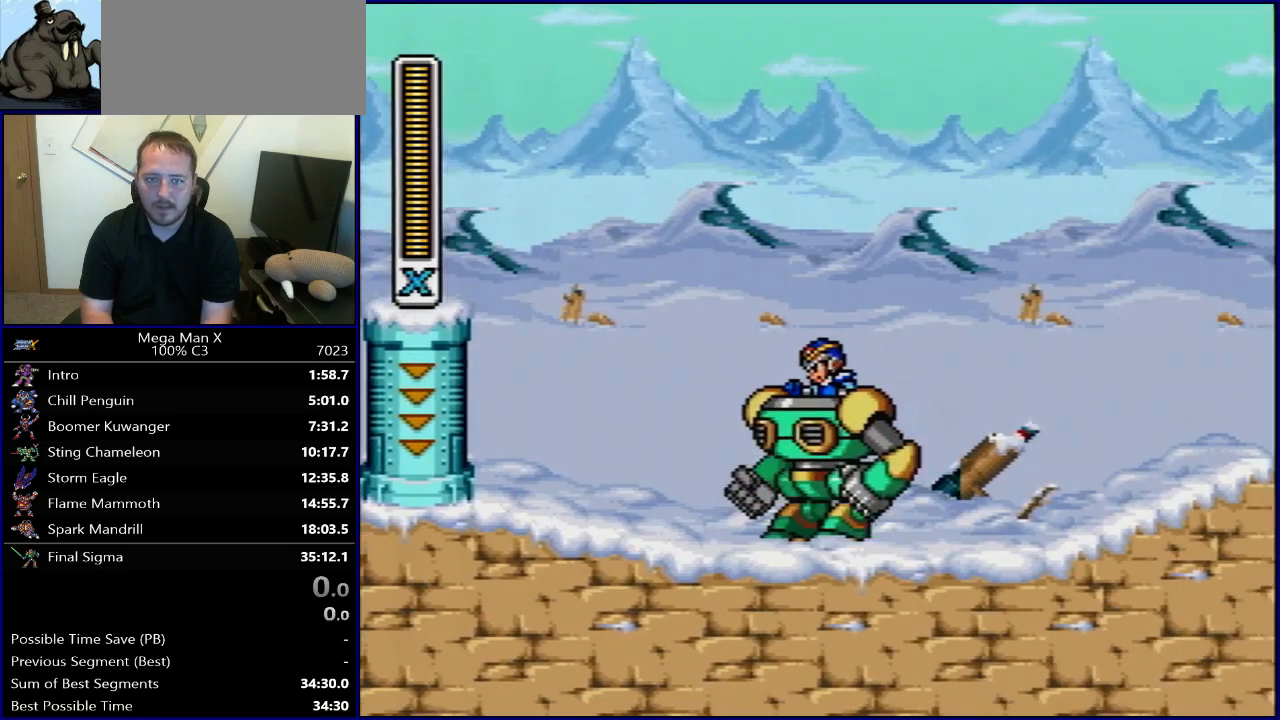
{"buttons": ["X"], "events": [[333, "DPAD_RIGHT", "up"], [333, "X", "down"], [400, "X", "up"], [500, "X", "down"]]}
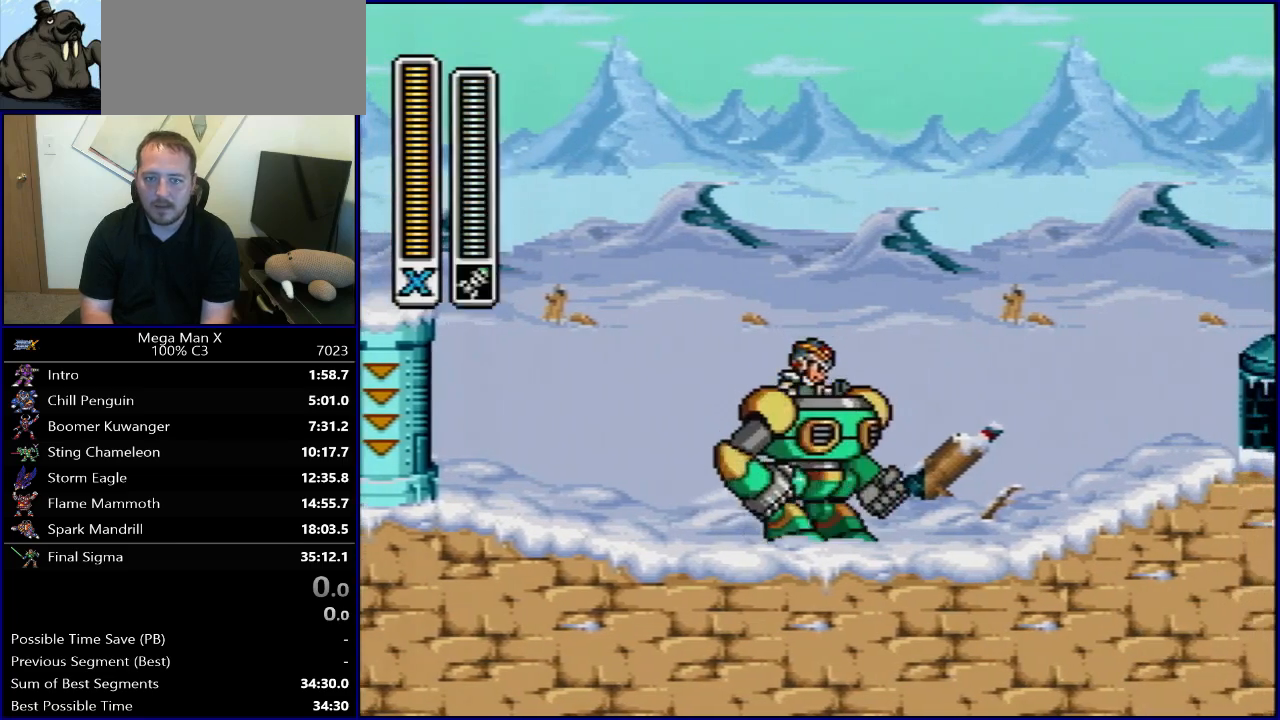
{"buttons": ["DPAD_RIGHT"], "events": [[83, "X", "up"], [167, "X", "down"], [300, "X", "up"], [317, "DPAD_RIGHT", "down"], [367, "X", "down"], [483, "X", "up"]]}
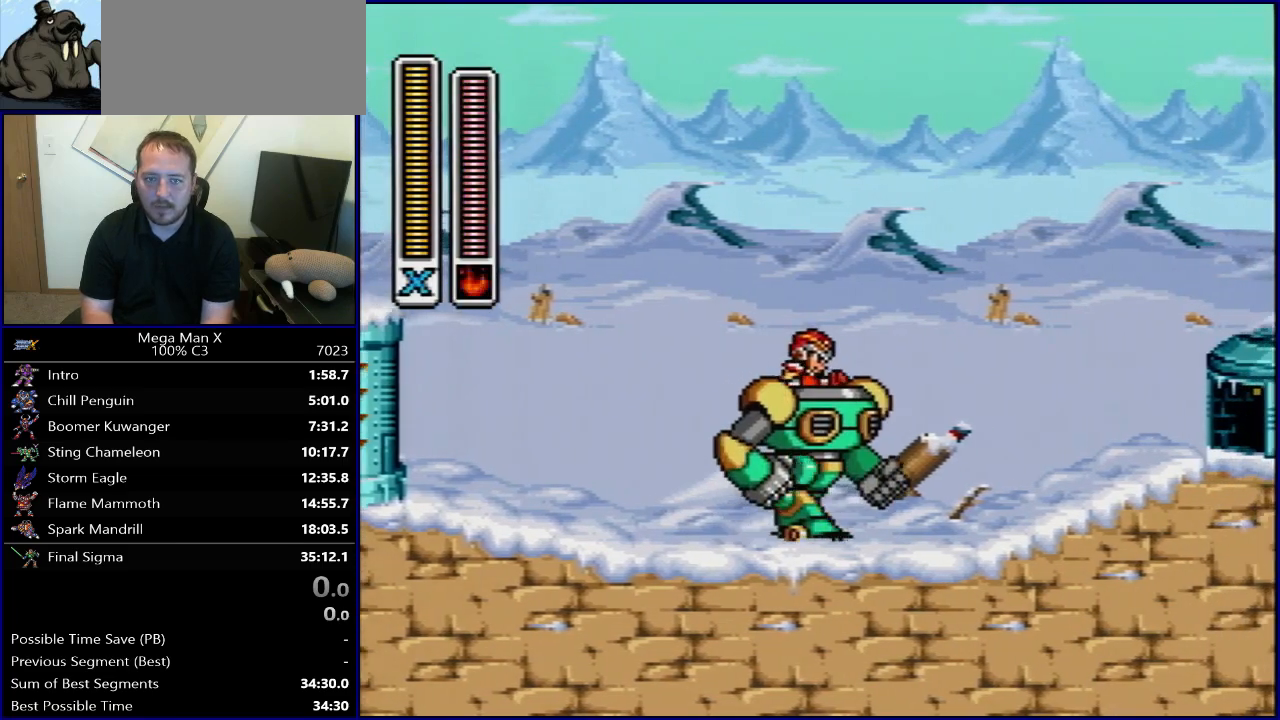
{"buttons": ["B", "R1", "DPAD_RIGHT"], "events": [[67, "R1", "down"], [133, "B", "down"]]}
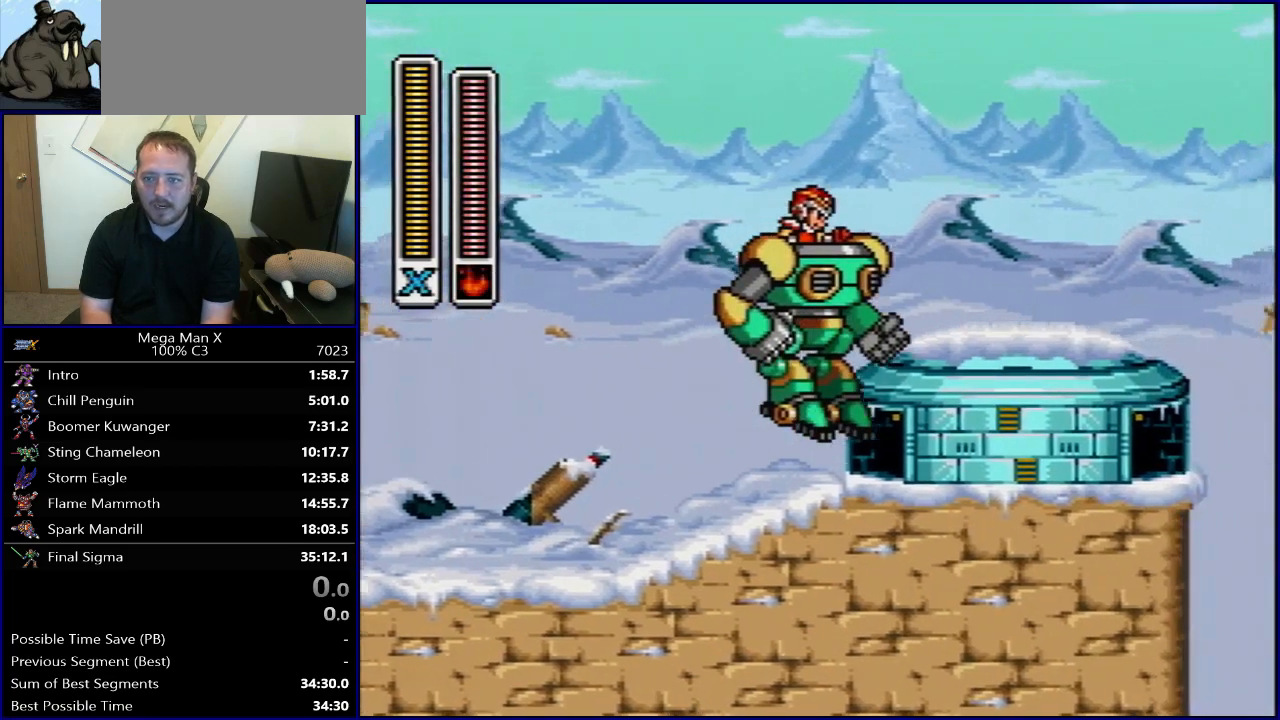
{"buttons": ["B", "R1", "DPAD_RIGHT"], "events": [[50, "B", "up"], [50, "R1", "up"], [117, "R1", "down"], [450, "B", "down"]]}
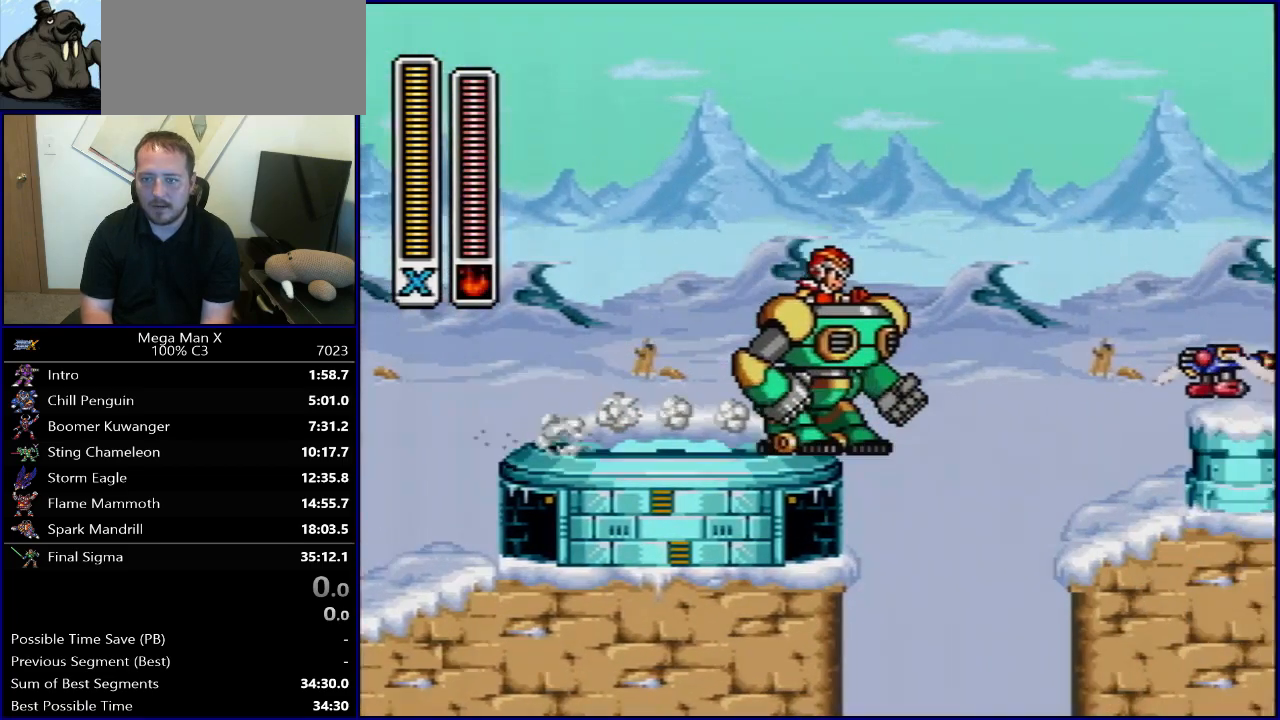
{"buttons": ["B", "R1", "DPAD_RIGHT"], "events": [[117, "DPAD_UP", "down"], [300, "R1", "up"], [317, "B", "up"], [350, "R1", "down"], [367, "B", "down"], [467, "DPAD_UP", "up"]]}
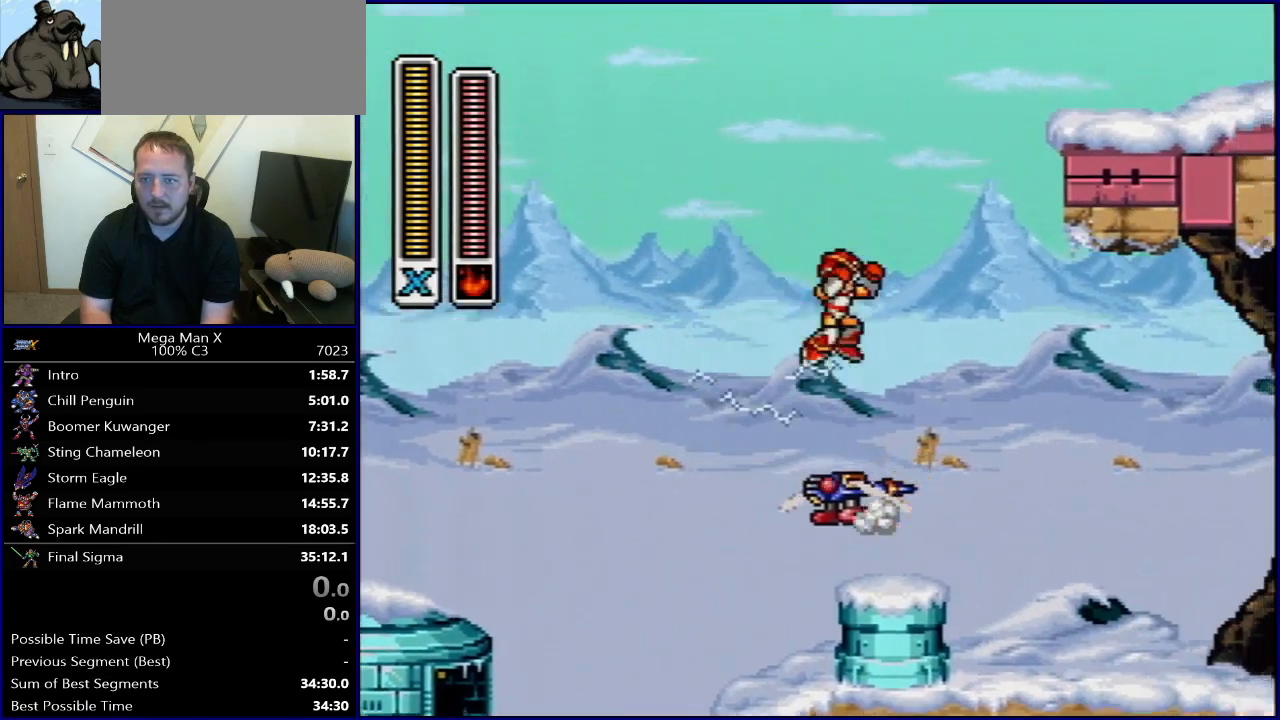
{"buttons": ["B", "R1", "DPAD_RIGHT"], "events": [[283, "R1", "up"], [300, "B", "up"], [333, "B", "down"], [333, "R1", "down"]]}
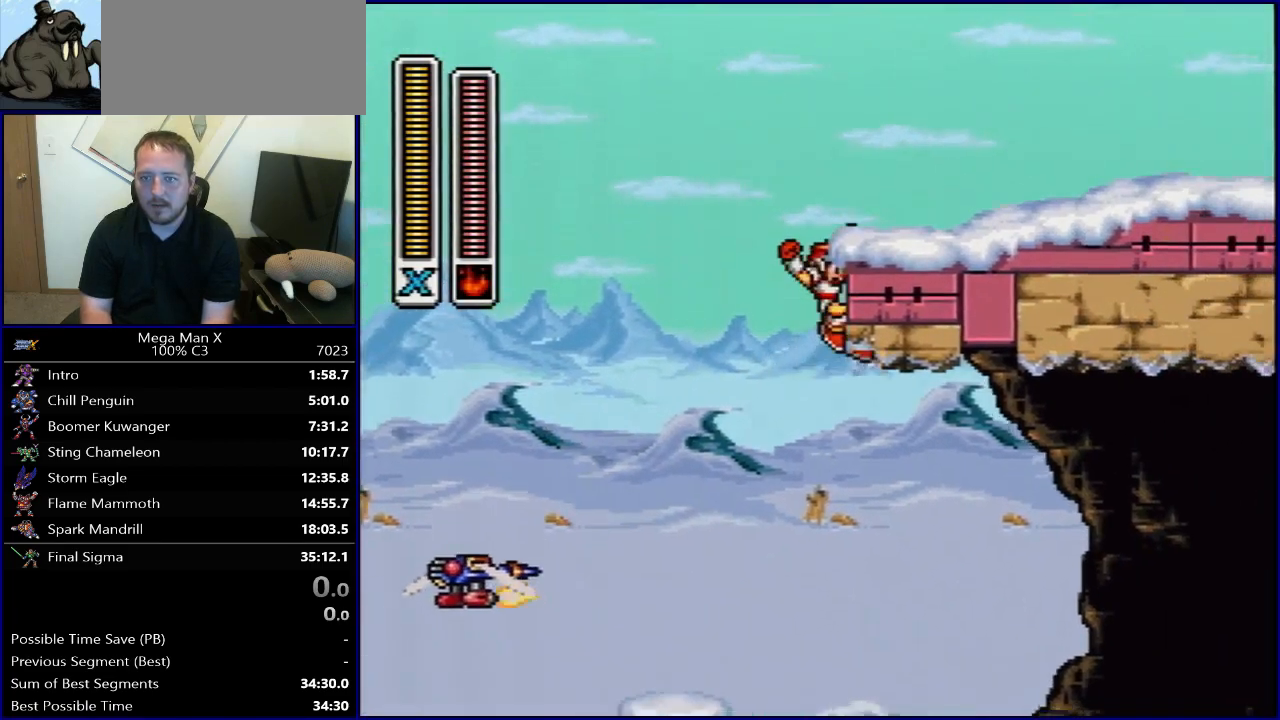
{"buttons": ["DPAD_RIGHT"], "events": [[433, "R1", "up"], [450, "B", "up"]]}
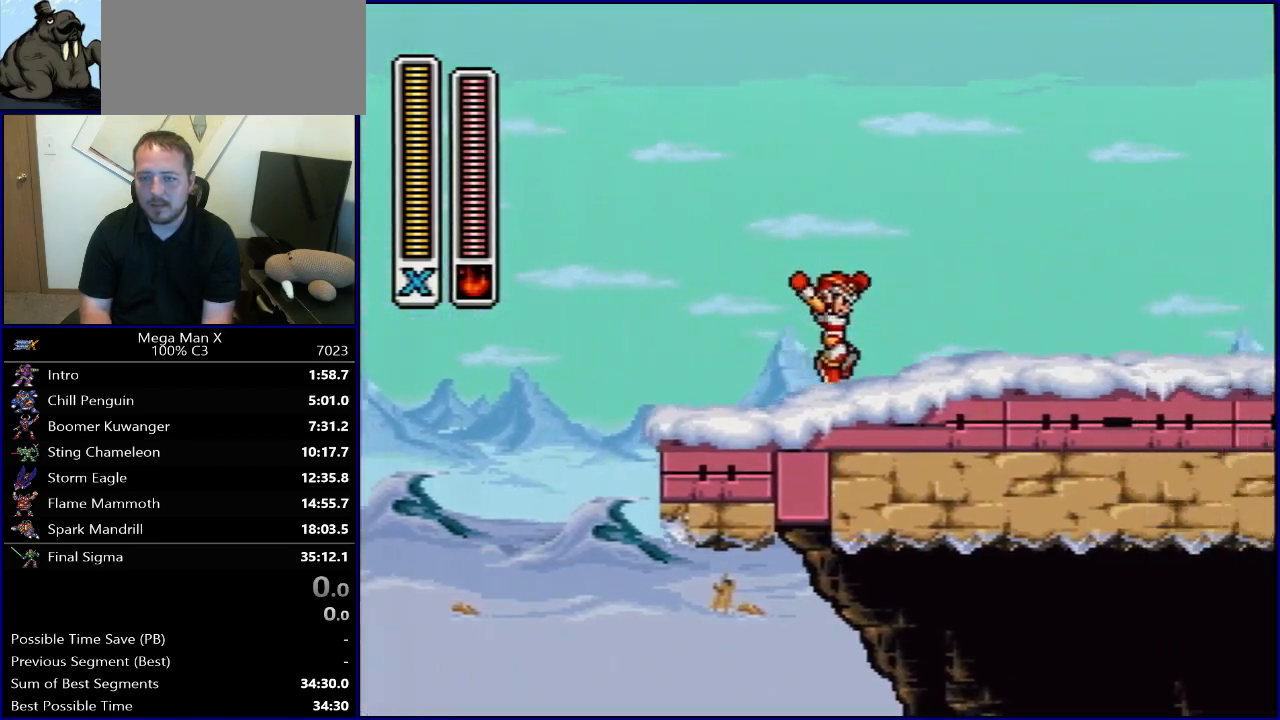
{"buttons": ["Y", "R1", "DPAD_RIGHT"], "events": [[117, "R1", "down"], [400, "Y", "down"]]}